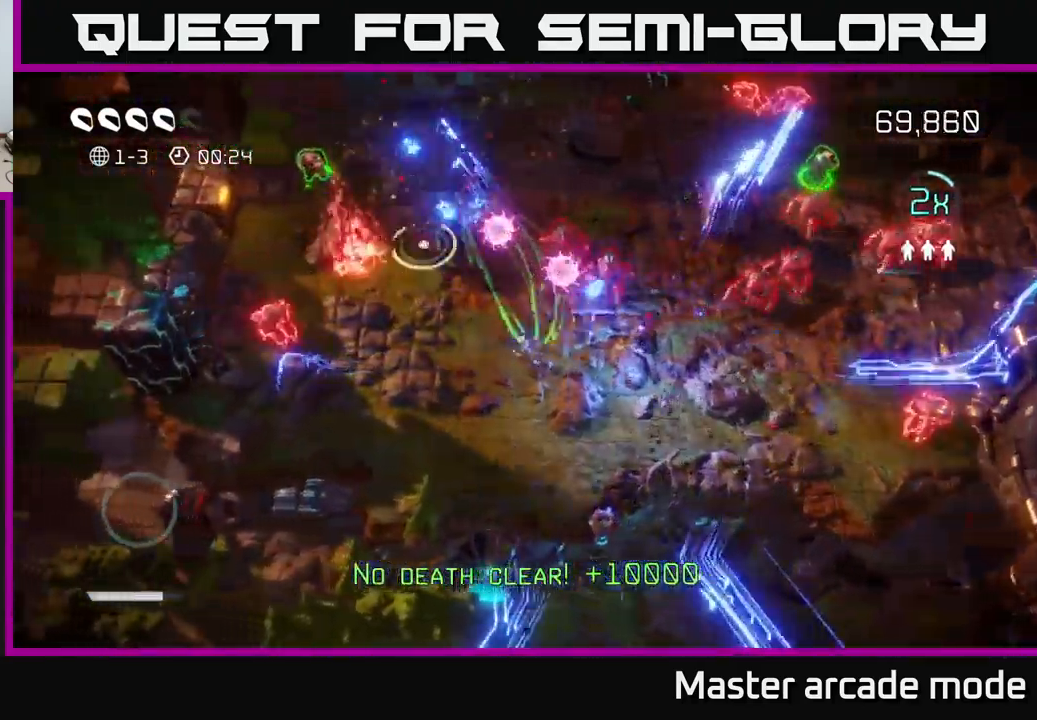
Gameplay with a controller (Xbox layout); each line is a JSON object with the inputs held at the frame after it. "events" lists button and stick changes between this image and that frame as [ms after this image, input, new state], when the widget could be followed in between. Not read: L3.
{"buttons": [], "left_stick": "up-right", "right_stick": "right", "events": [[83, "left_stick", "up-left"], [183, "right_stick", "right"], [283, "left_stick", "up"], [416, "left_stick", "up-right"]]}
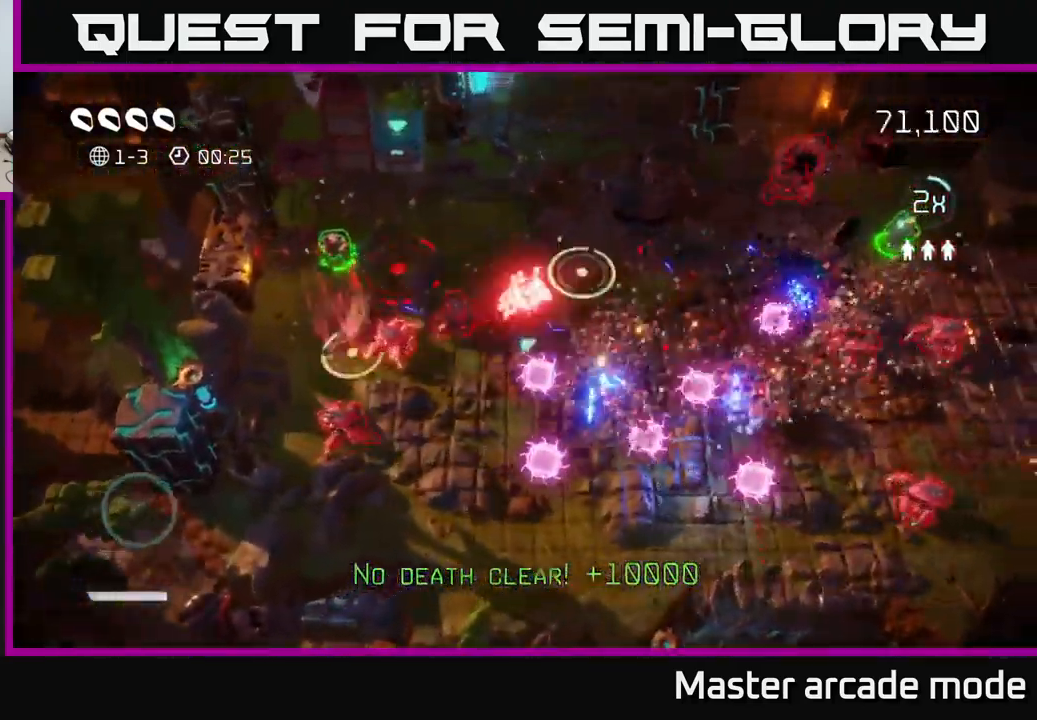
{"buttons": [], "left_stick": "up-right", "right_stick": "right", "events": []}
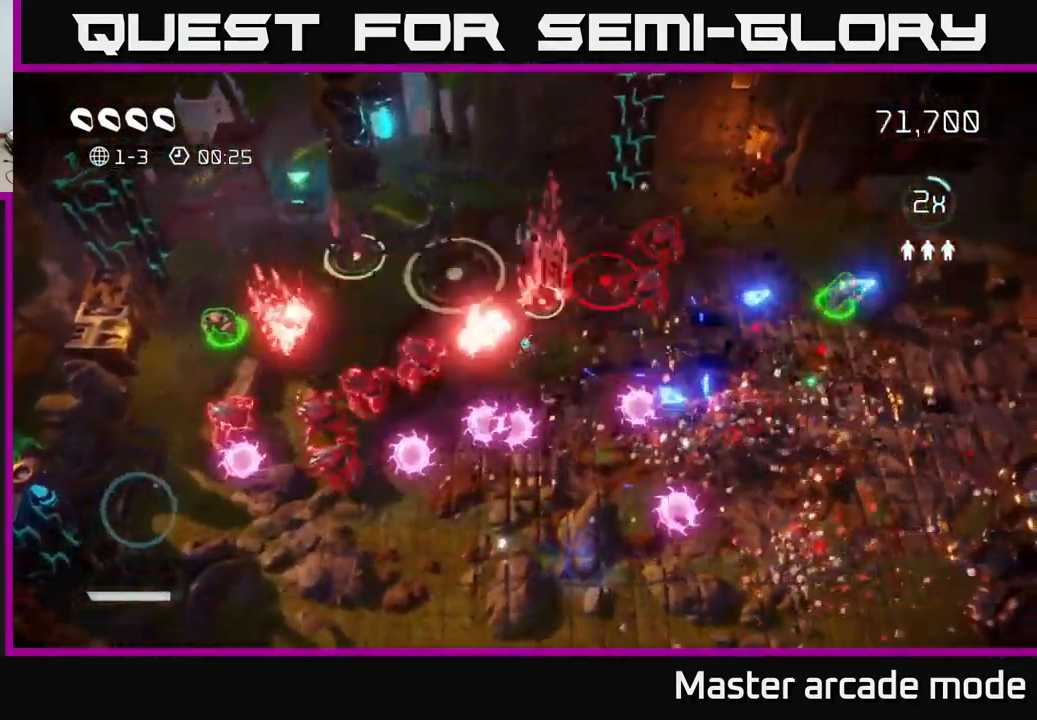
{"buttons": [], "left_stick": "up-right", "right_stick": "up-left", "events": [[33, "right_stick", "up-right"], [83, "left_stick", "right"], [100, "L2", "down"], [150, "right_stick", "right"], [233, "L2", "up"], [316, "right_stick", "center"], [366, "left_stick", "up-right"], [366, "right_stick", "left"], [483, "right_stick", "up-left"]]}
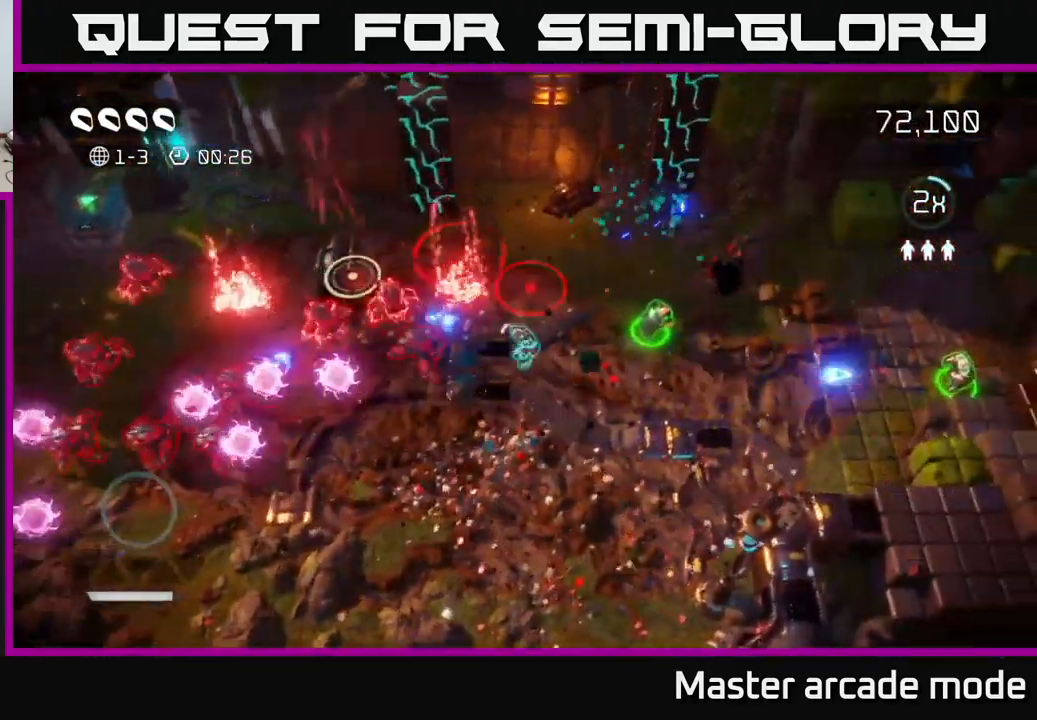
{"buttons": [], "left_stick": "right", "right_stick": "up", "events": [[150, "right_stick", "up-right"], [266, "left_stick", "right"], [283, "right_stick", "up"]]}
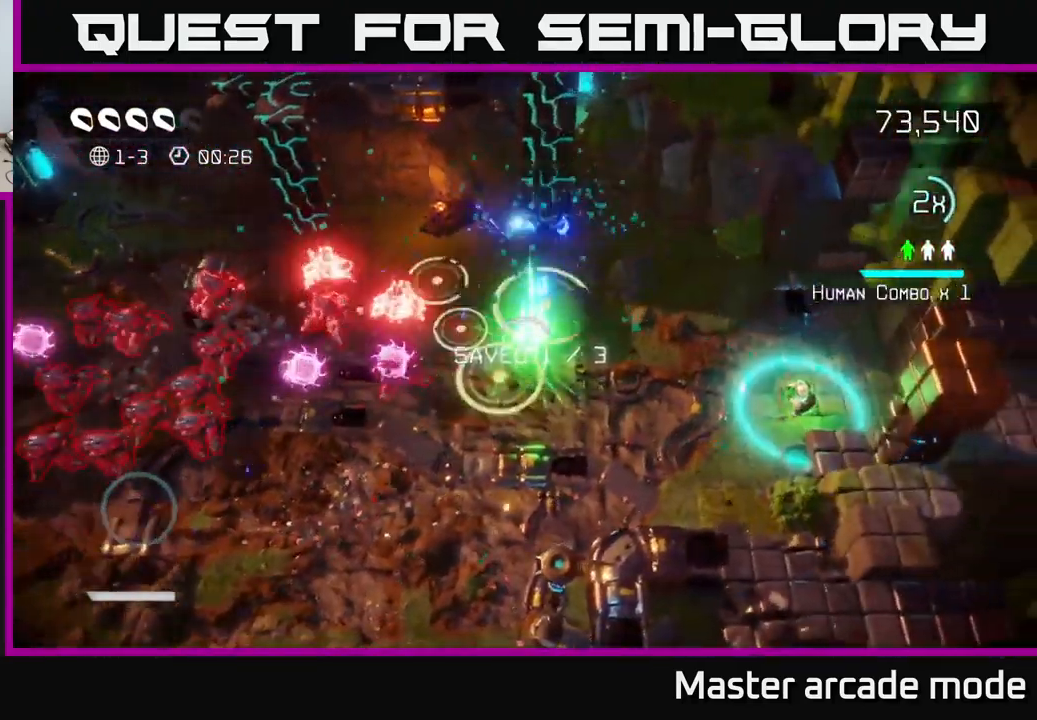
{"buttons": [], "left_stick": "right", "right_stick": "up-right", "events": [[33, "left_stick", "up-right"], [116, "right_stick", "up-right"], [283, "left_stick", "right"]]}
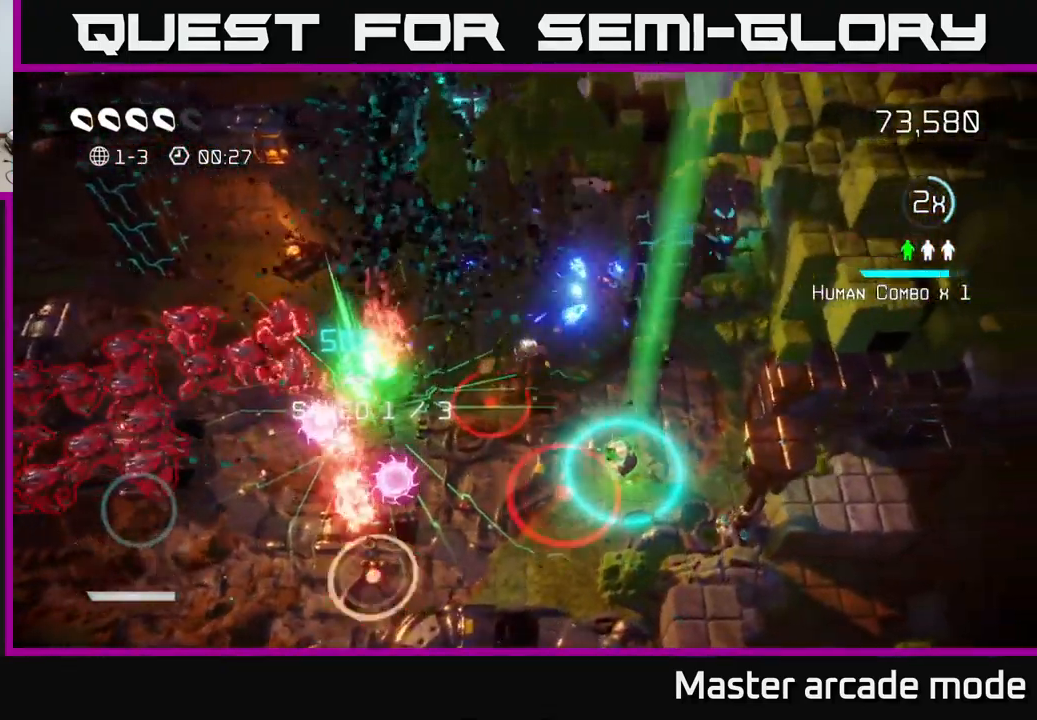
{"buttons": [], "left_stick": "down", "right_stick": "up-right", "events": [[266, "left_stick", "down"]]}
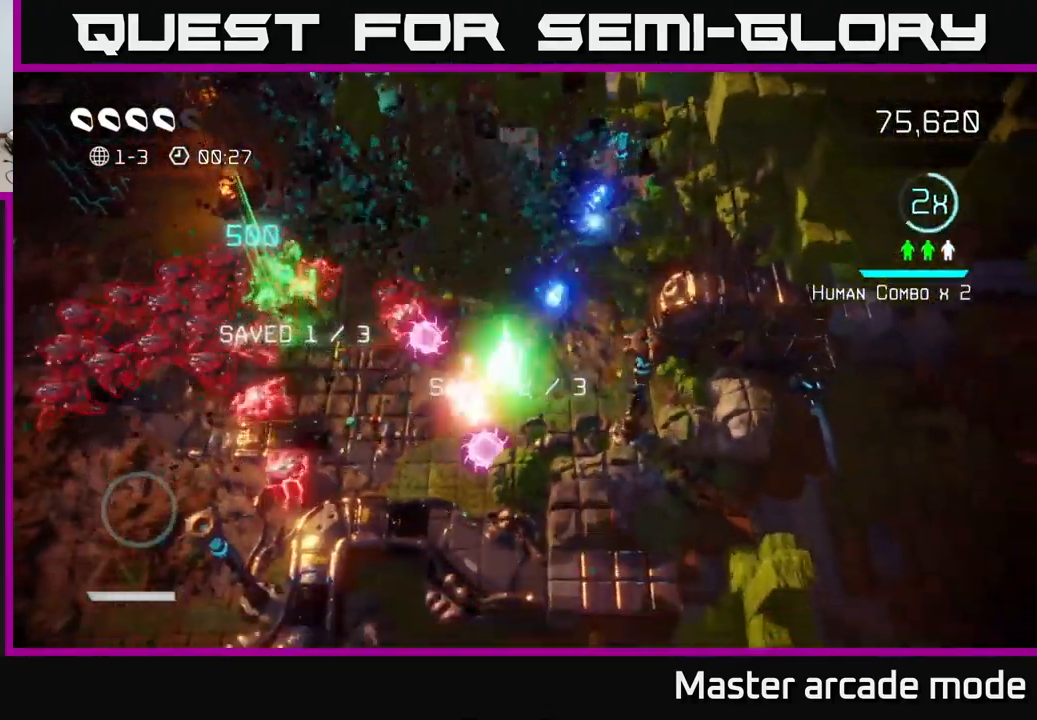
{"buttons": [], "left_stick": "down-left", "right_stick": "up-right", "events": [[200, "left_stick", "left"], [366, "left_stick", "down-left"]]}
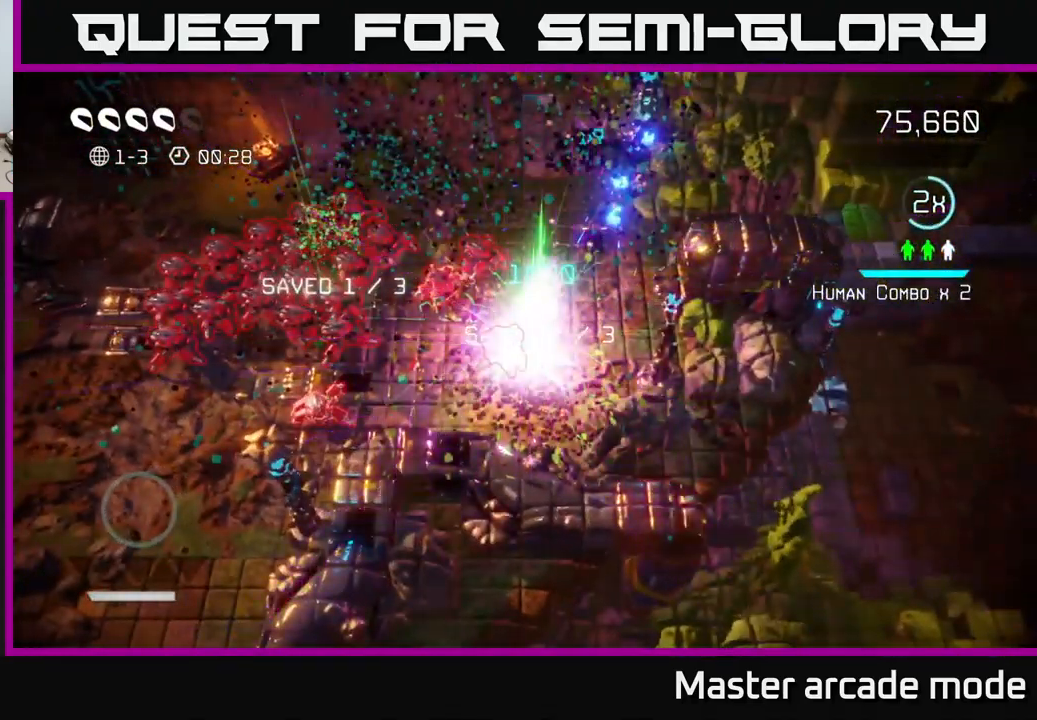
{"buttons": [], "left_stick": "center", "right_stick": "center", "events": [[83, "L2", "down"], [133, "right_stick", "up-left"], [216, "L2", "up"], [266, "right_stick", "center"], [333, "left_stick", "center"]]}
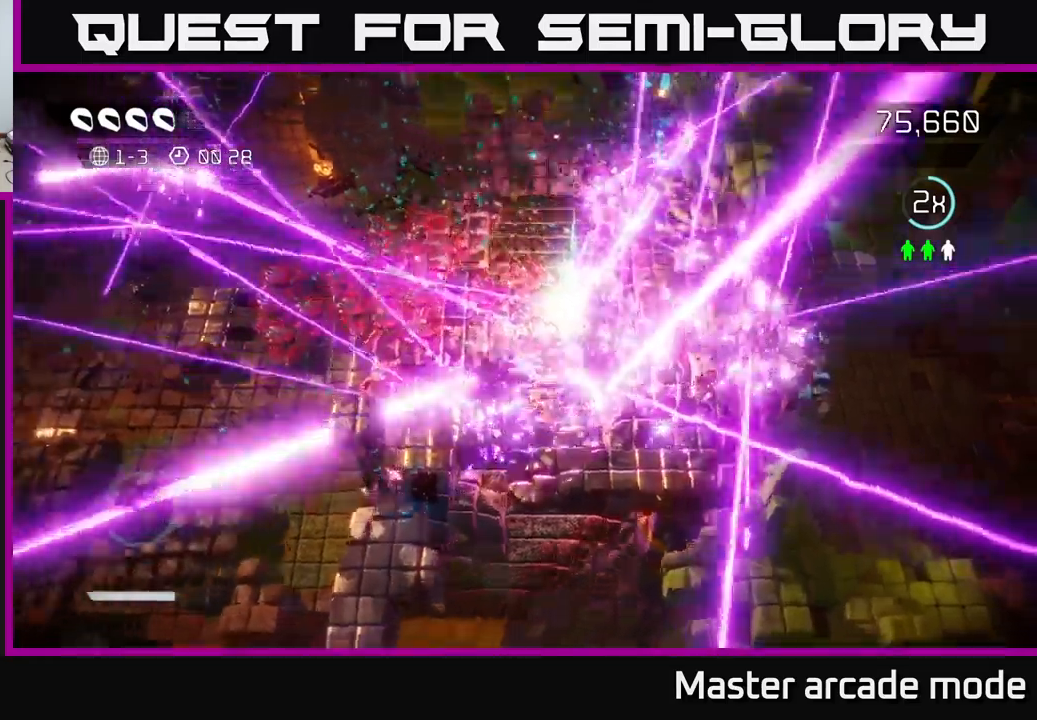
{"buttons": [], "left_stick": "center", "right_stick": "center", "events": []}
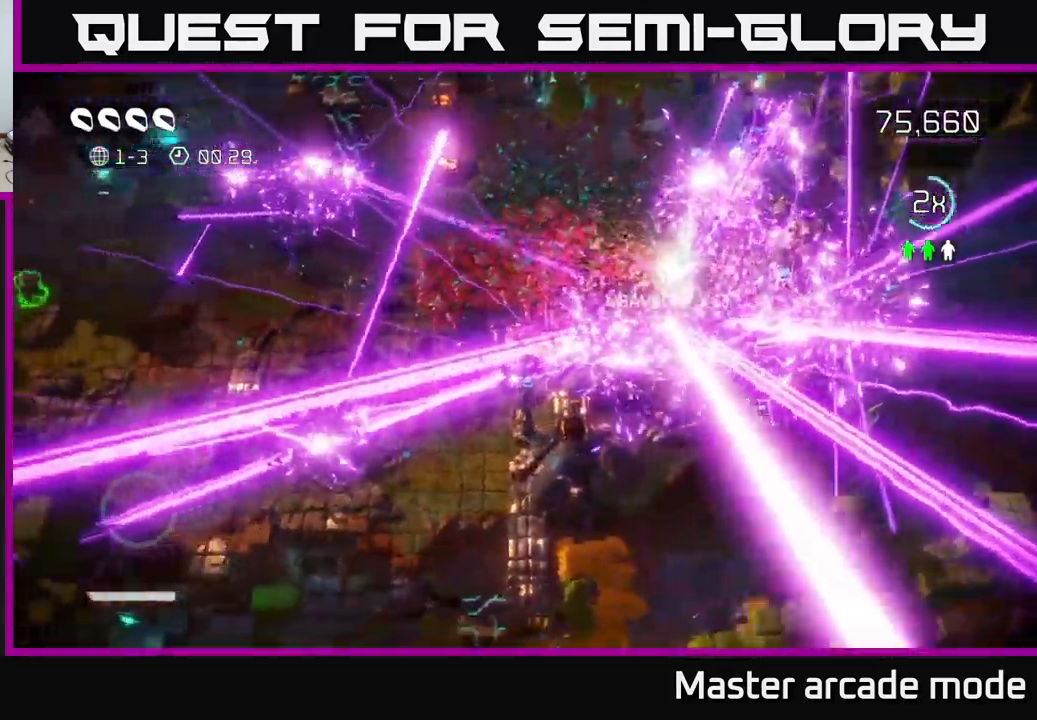
{"buttons": [], "left_stick": "center", "right_stick": "center", "events": [[417, "L2", "down"], [467, "L2", "up"]]}
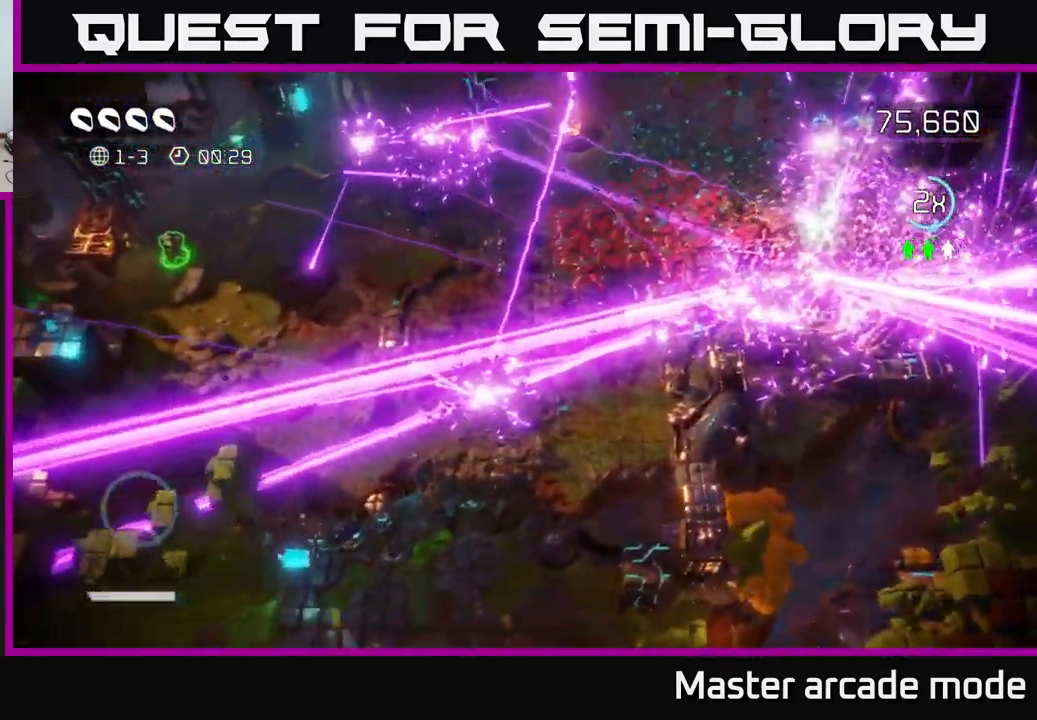
{"buttons": [], "left_stick": "up-right", "right_stick": "left", "events": [[217, "left_stick", "up"], [250, "right_stick", "up-left"], [267, "left_stick", "up-right"], [433, "right_stick", "left"]]}
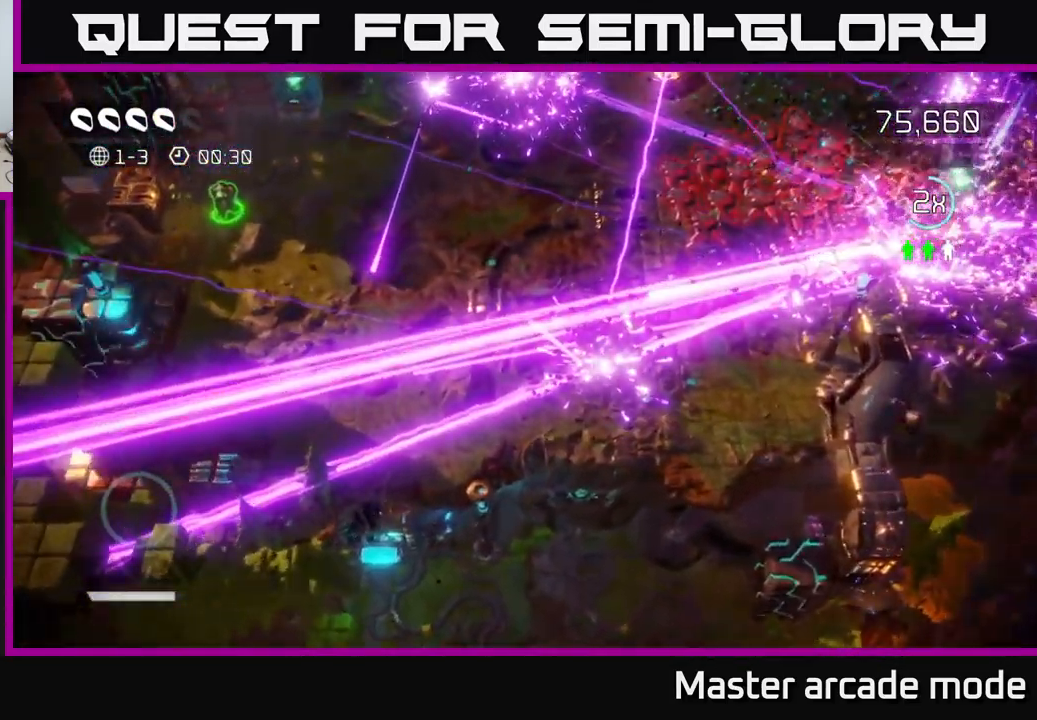
{"buttons": [], "left_stick": "left", "right_stick": "left", "events": [[17, "left_stick", "left"]]}
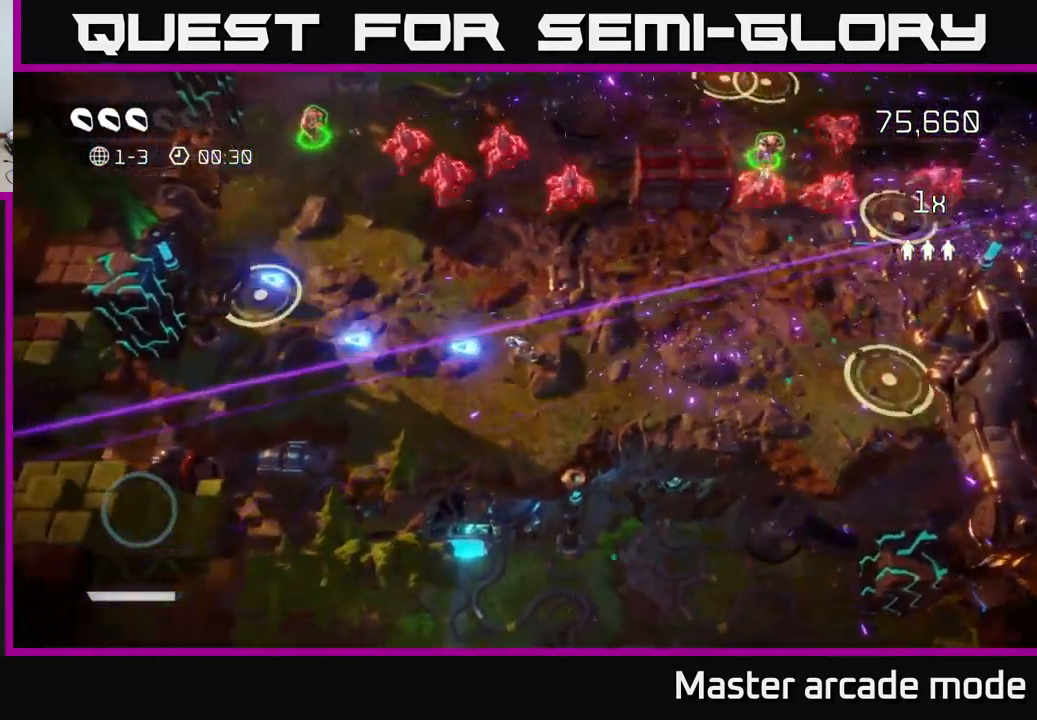
{"buttons": [], "left_stick": "left", "right_stick": "left", "events": []}
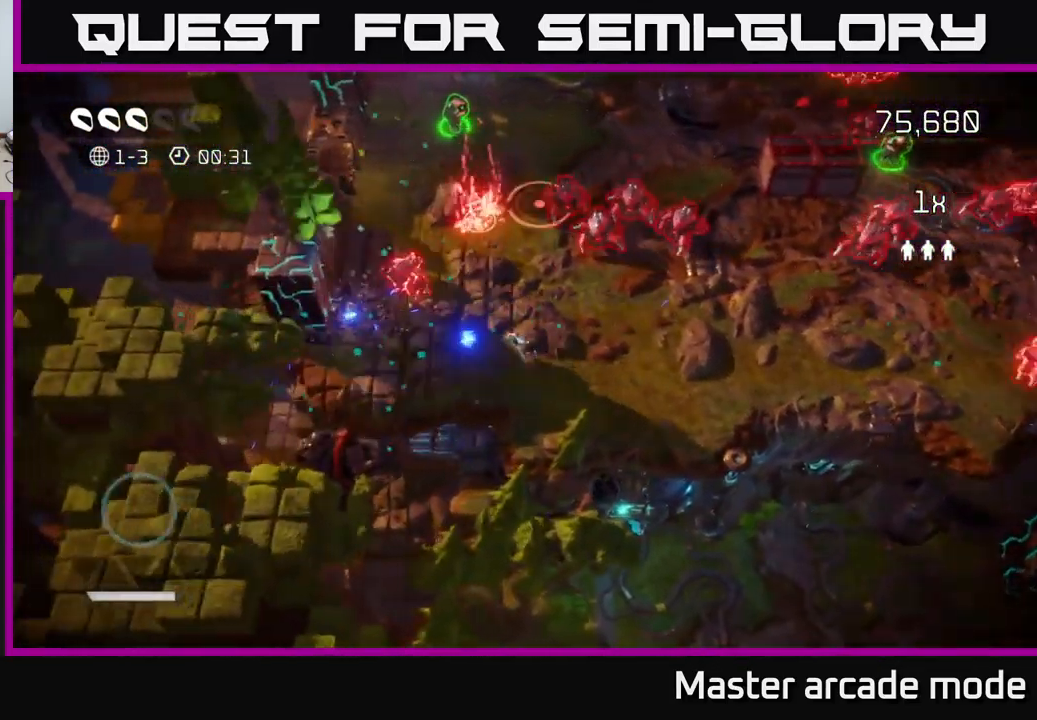
{"buttons": [], "left_stick": "up", "right_stick": "up-left", "events": [[133, "left_stick", "up-left"], [233, "left_stick", "center"], [483, "left_stick", "up"], [500, "right_stick", "up-left"]]}
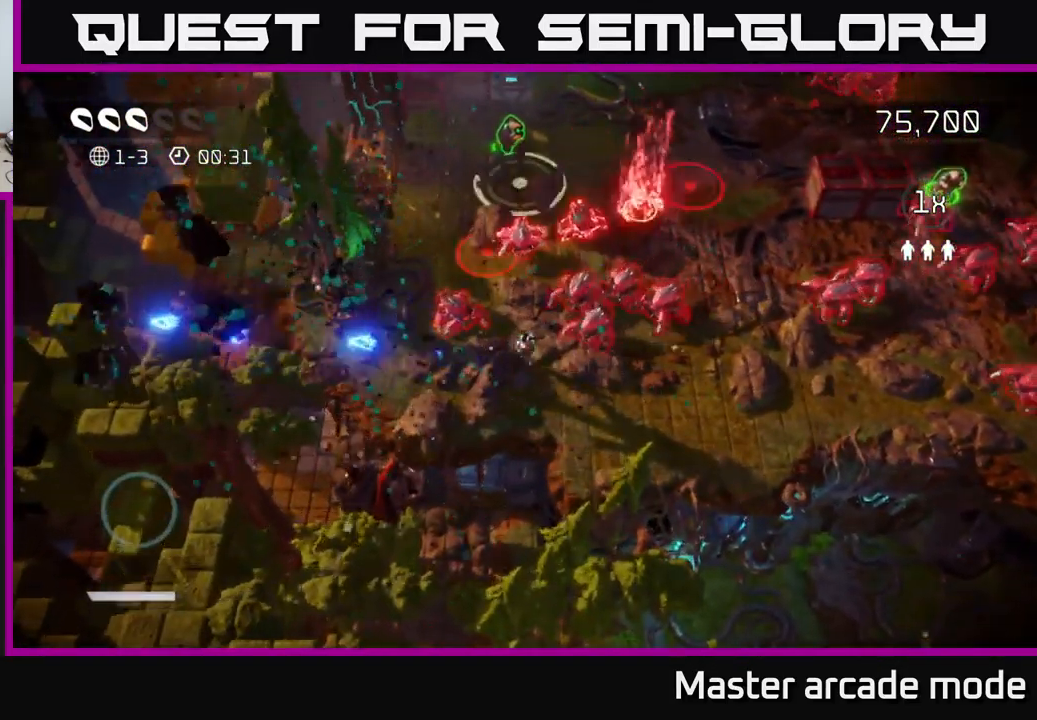
{"buttons": [], "left_stick": "up-left", "right_stick": "right", "events": [[17, "L2", "down"], [17, "right_stick", "up"], [217, "L2", "up"], [350, "left_stick", "up-left"], [367, "right_stick", "up-right"], [500, "right_stick", "right"]]}
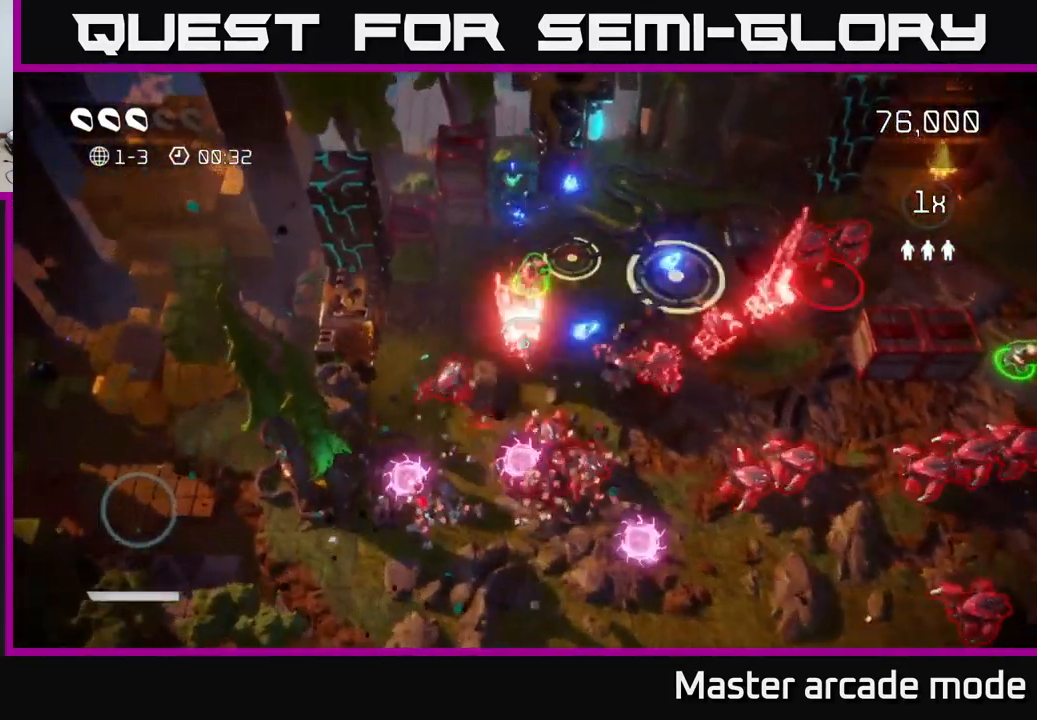
{"buttons": [], "left_stick": "left", "right_stick": "right", "events": [[83, "left_stick", "up"], [383, "left_stick", "left"]]}
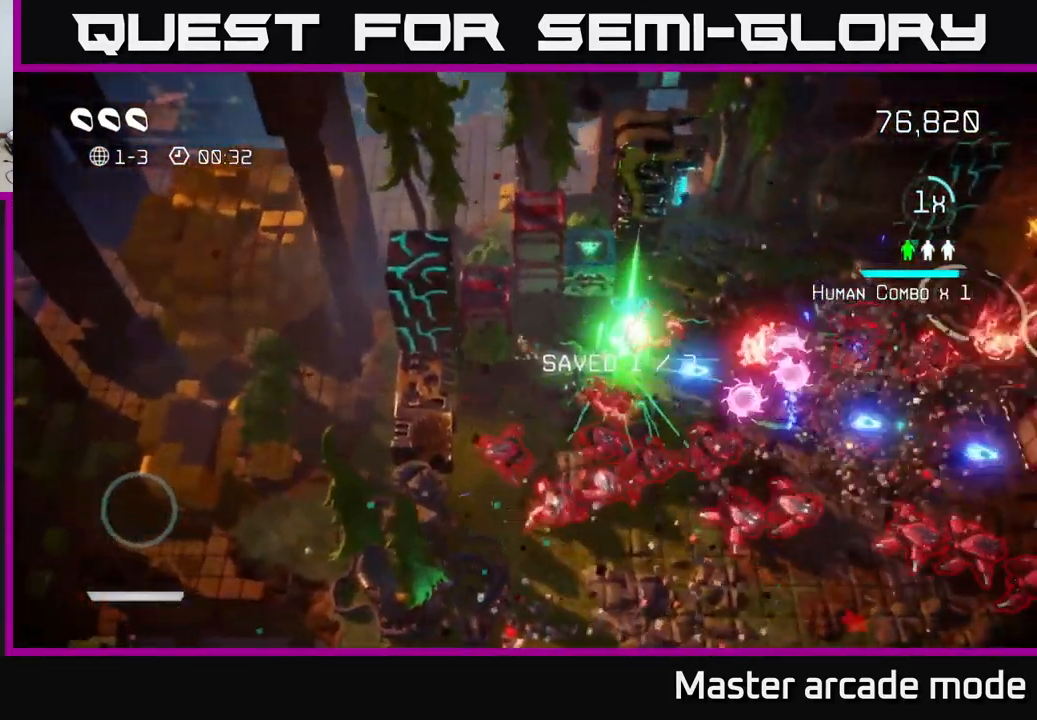
{"buttons": ["L2"], "left_stick": "down-right", "right_stick": "right", "events": [[50, "left_stick", "up-left"], [83, "right_stick", "down-right"], [300, "left_stick", "down"], [433, "L2", "down"], [433, "left_stick", "down-right"], [467, "right_stick", "right"]]}
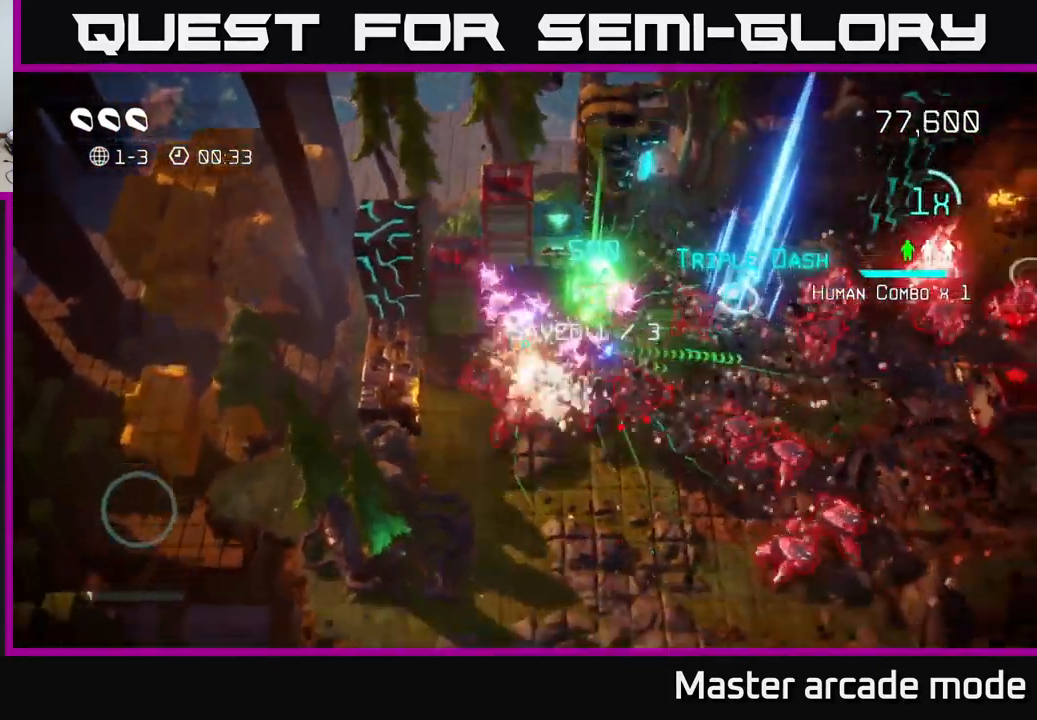
{"buttons": [], "left_stick": "down", "right_stick": "up-right", "events": [[217, "left_stick", "down"], [250, "right_stick", "up-right"], [350, "L2", "up"]]}
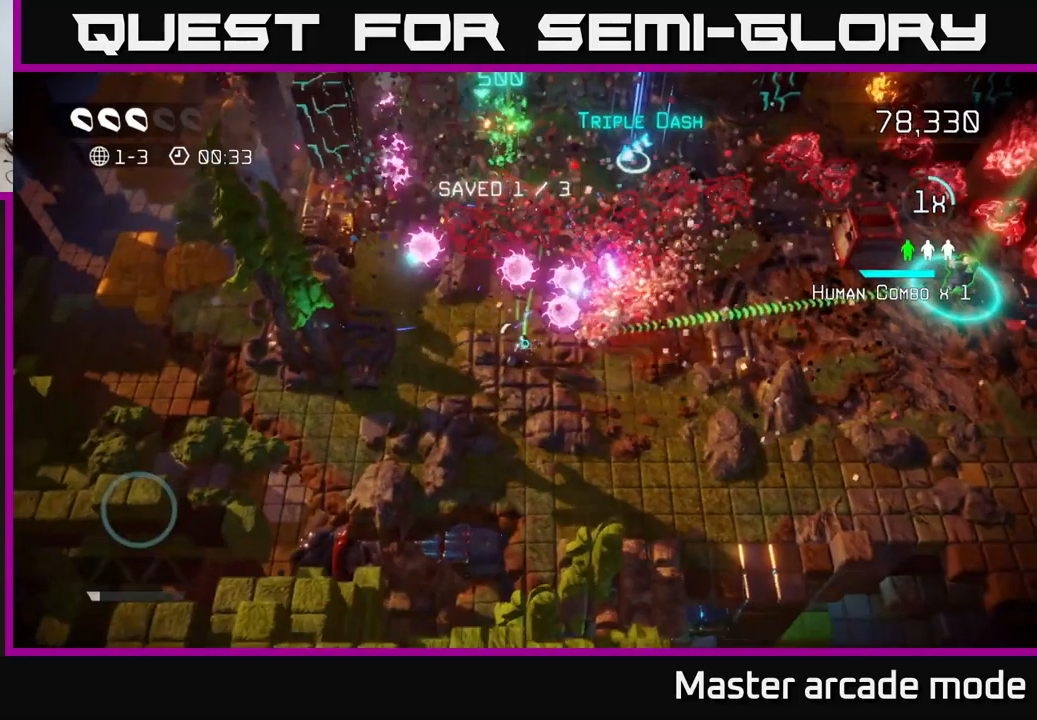
{"buttons": [], "left_stick": "right", "right_stick": "up-right", "events": [[84, "left_stick", "down-right"], [217, "left_stick", "right"]]}
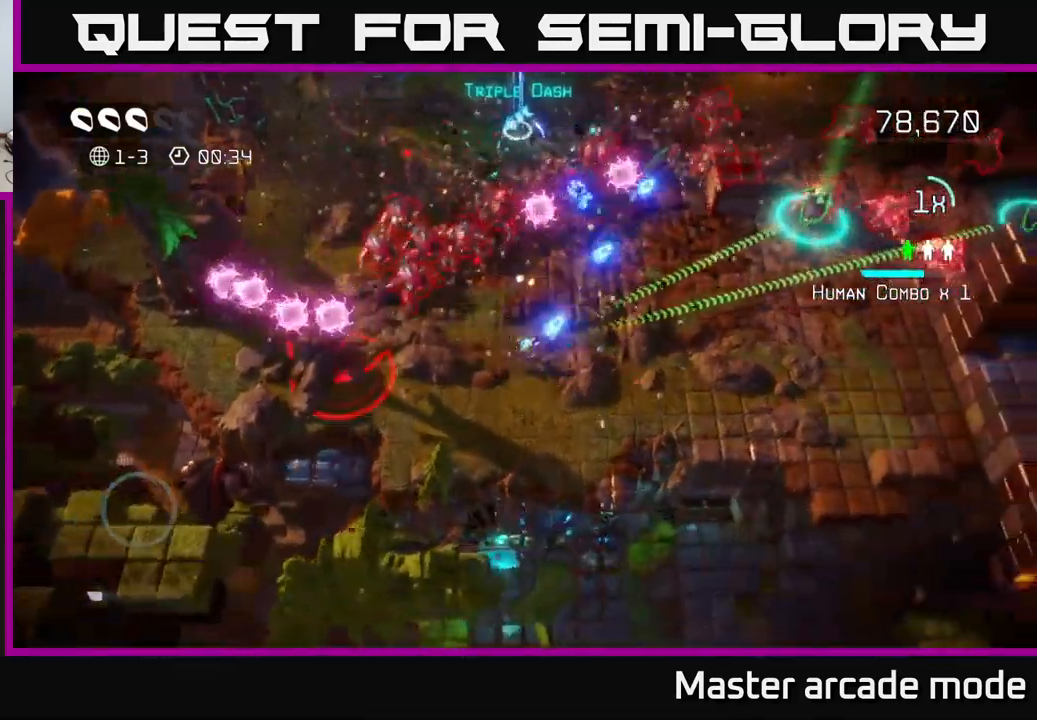
{"buttons": [], "left_stick": "right", "right_stick": "up-right", "events": []}
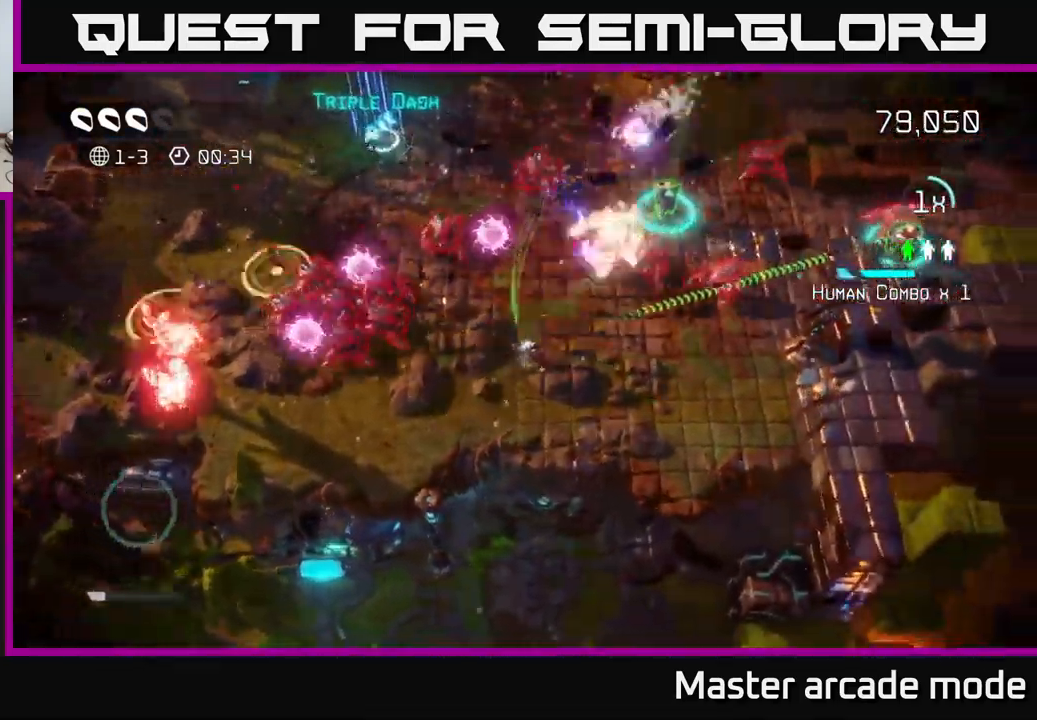
{"buttons": [], "left_stick": "right", "right_stick": "up-right", "events": []}
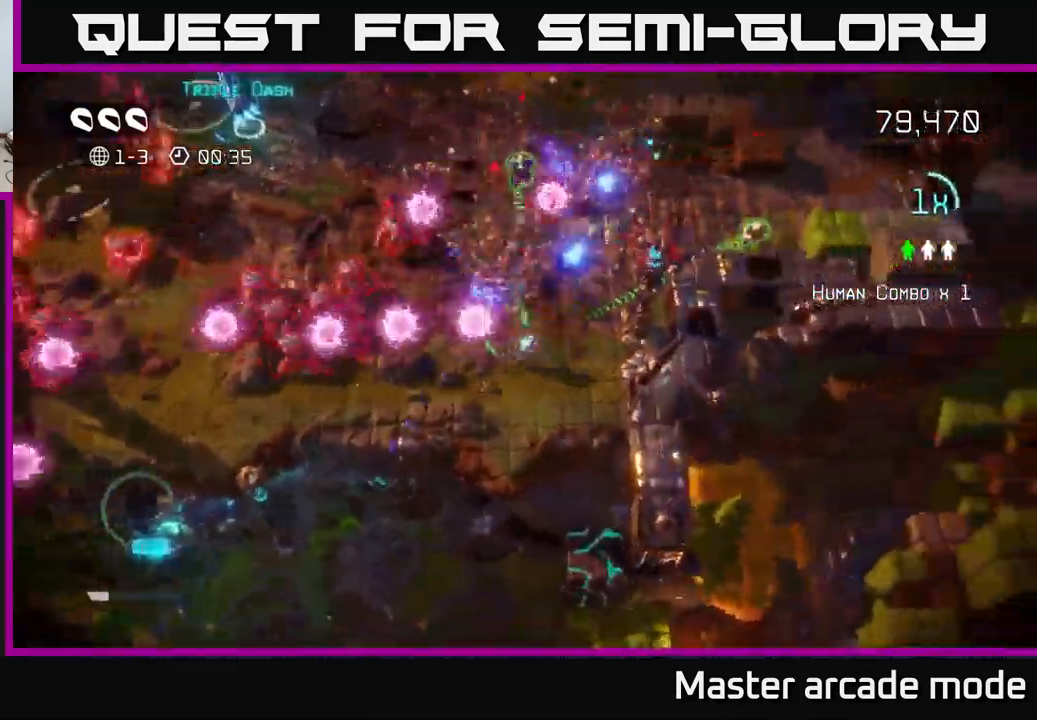
{"buttons": ["L2"], "left_stick": "up-left", "right_stick": "down", "events": [[84, "left_stick", "up"], [84, "right_stick", "left"], [184, "L2", "down"], [184, "left_stick", "up-left"], [484, "right_stick", "down"]]}
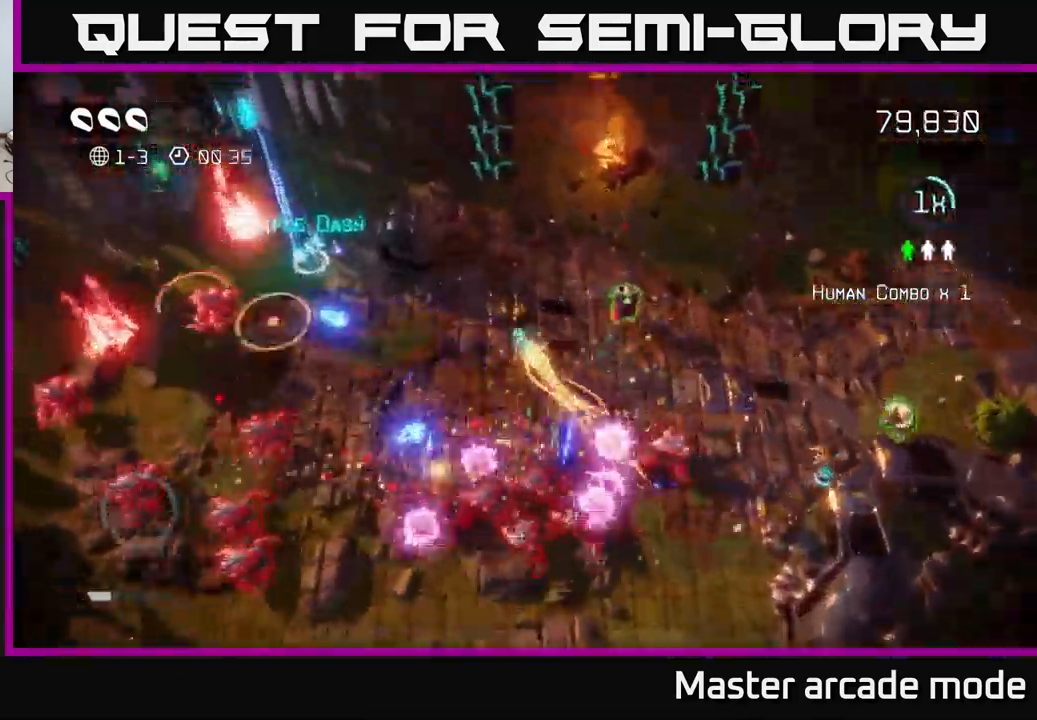
{"buttons": [], "left_stick": "left", "right_stick": "down-right", "events": [[84, "L2", "up"], [417, "left_stick", "left"], [467, "right_stick", "down-right"]]}
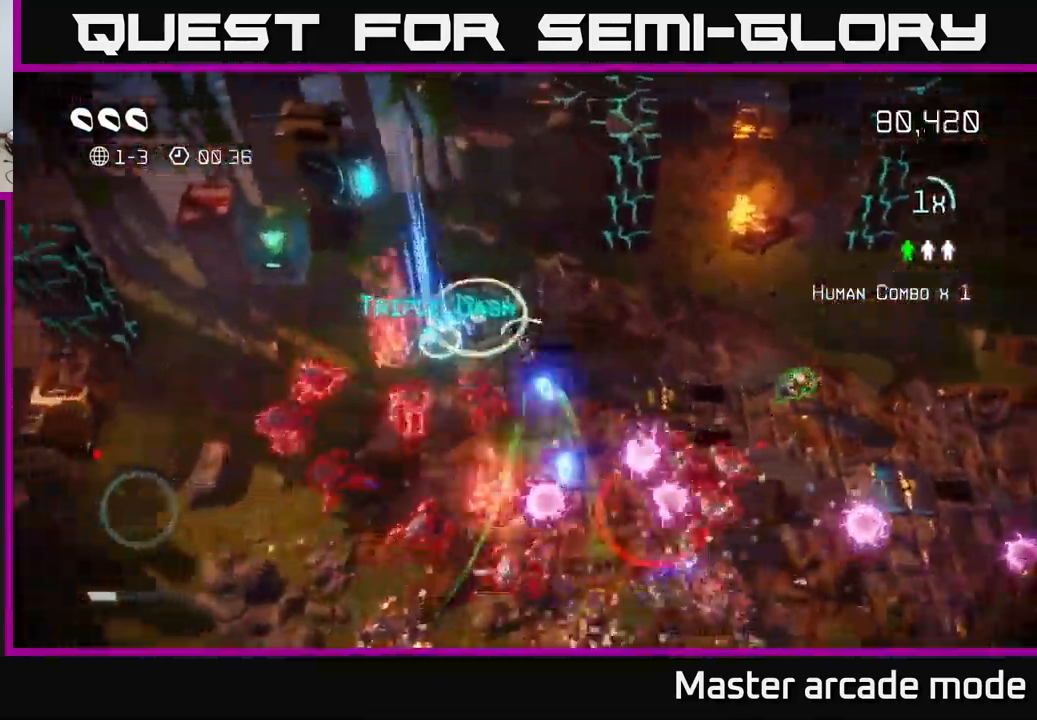
{"buttons": [], "left_stick": "right", "right_stick": "right", "events": [[150, "right_stick", "right"], [250, "left_stick", "right"], [317, "L2", "down"], [467, "L2", "up"]]}
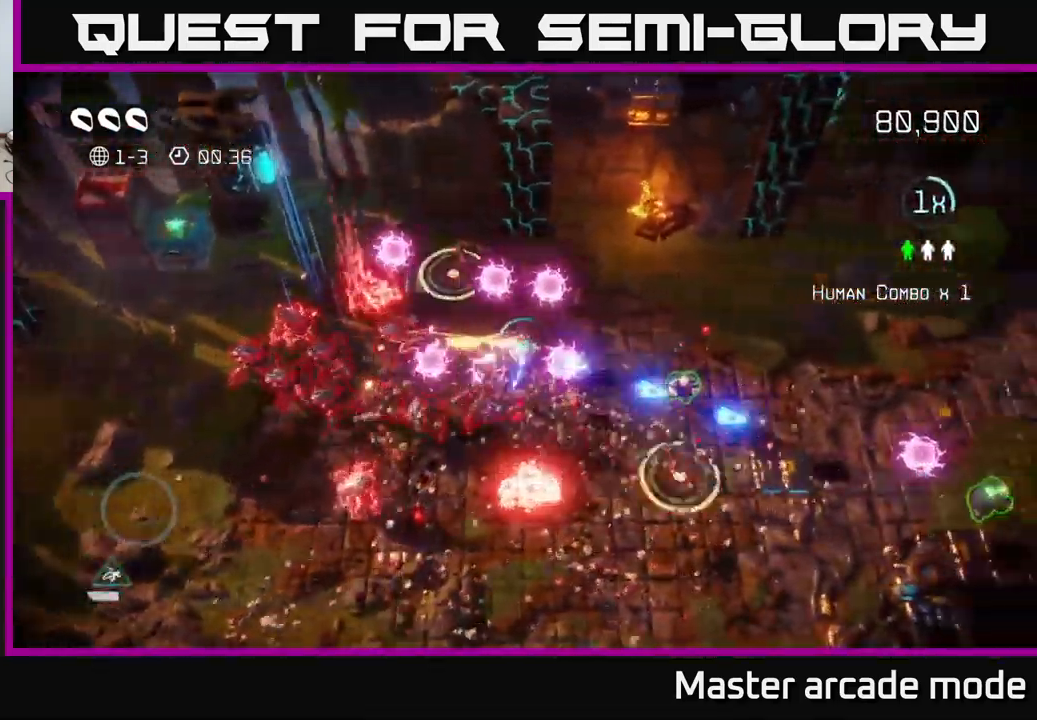
{"buttons": [], "left_stick": "up-right", "right_stick": "up-right", "events": [[67, "L2", "down"], [250, "L2", "up"], [300, "right_stick", "up-right"], [350, "left_stick", "up-right"]]}
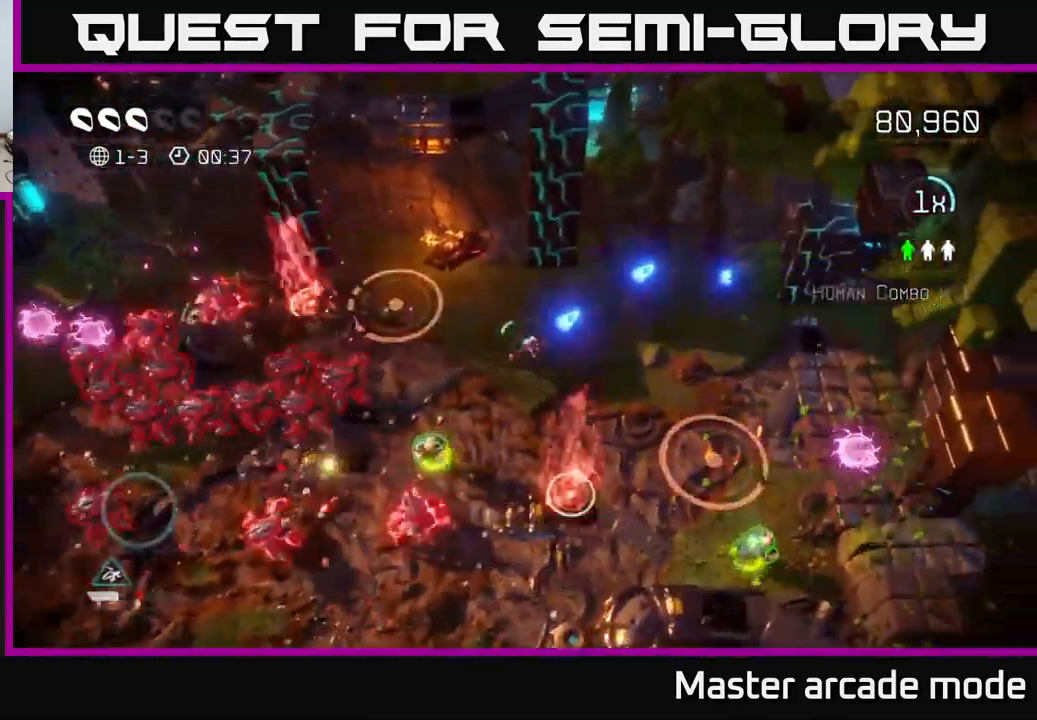
{"buttons": [], "left_stick": "right", "right_stick": "up-right", "events": [[134, "left_stick", "right"]]}
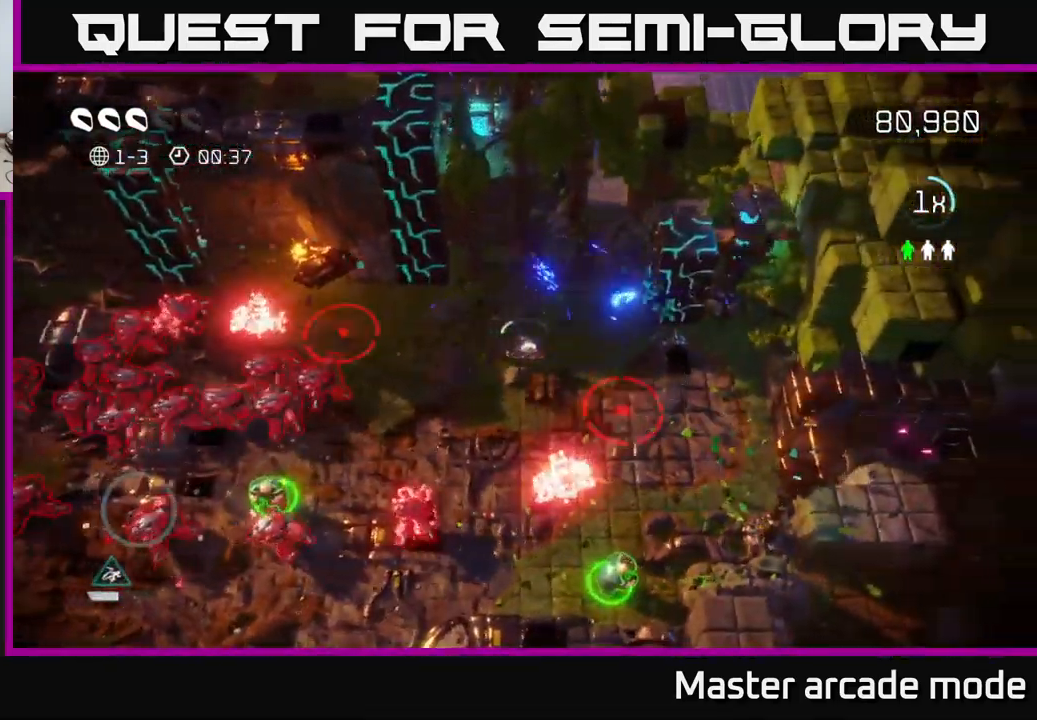
{"buttons": [], "left_stick": "center", "right_stick": "up", "events": [[367, "right_stick", "up"], [384, "left_stick", "center"]]}
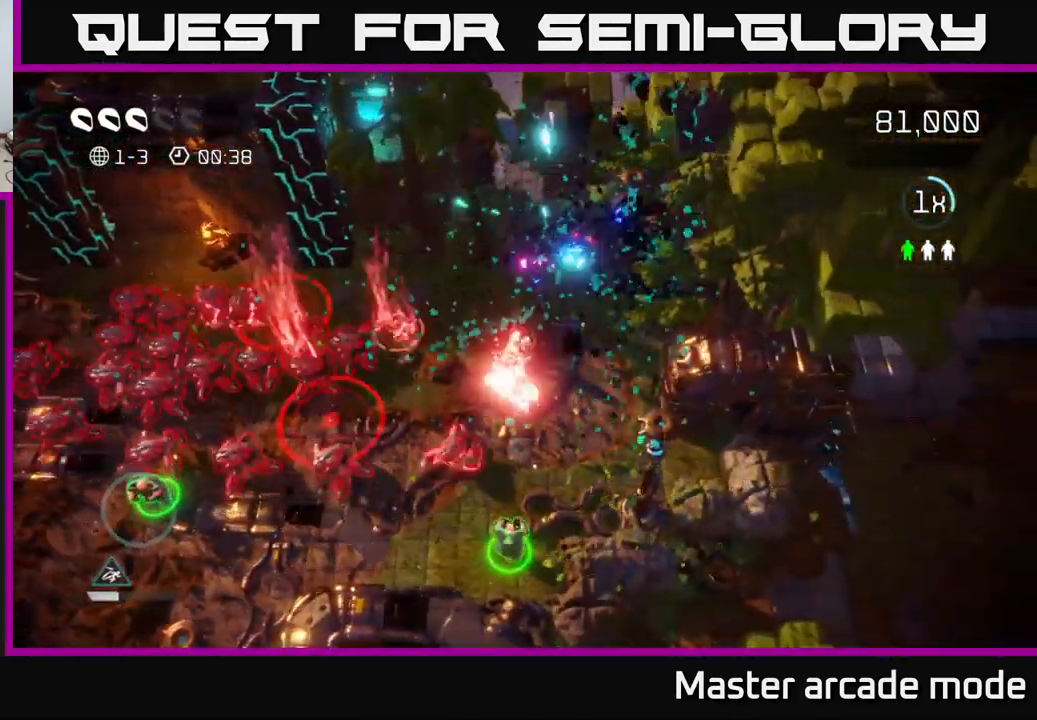
{"buttons": [], "left_stick": "down", "right_stick": "up", "events": [[17, "left_stick", "right"], [167, "left_stick", "center"], [250, "left_stick", "right"], [367, "left_stick", "center"], [483, "left_stick", "down"]]}
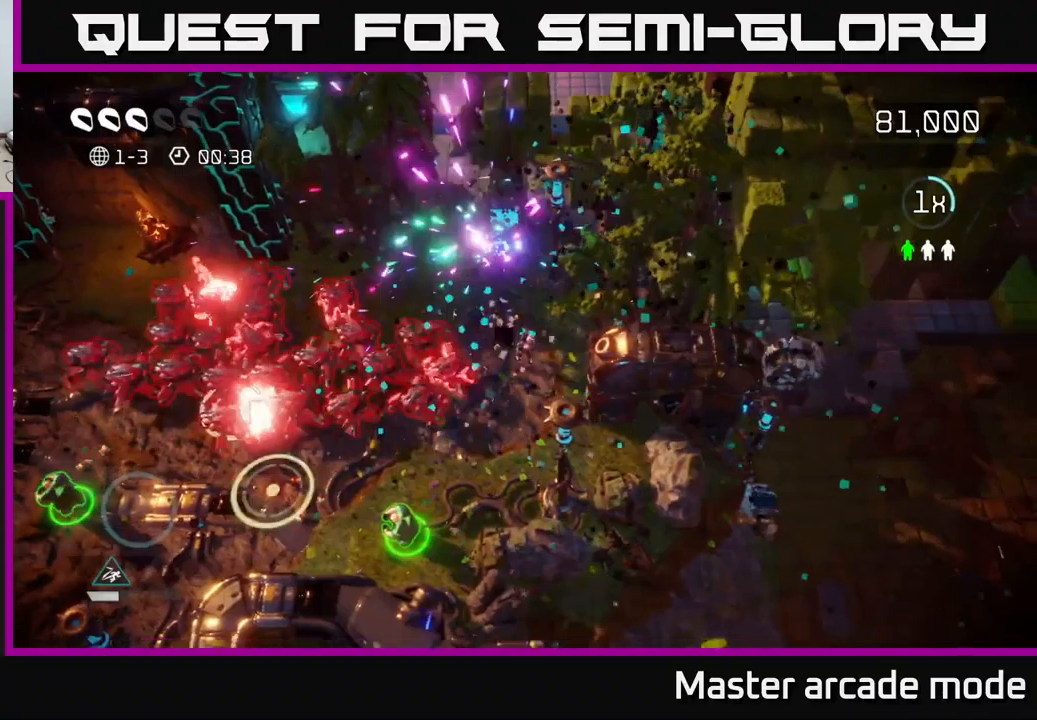
{"buttons": ["L2"], "left_stick": "down-left", "right_stick": "up", "events": [[233, "left_stick", "down-left"], [350, "L2", "down"]]}